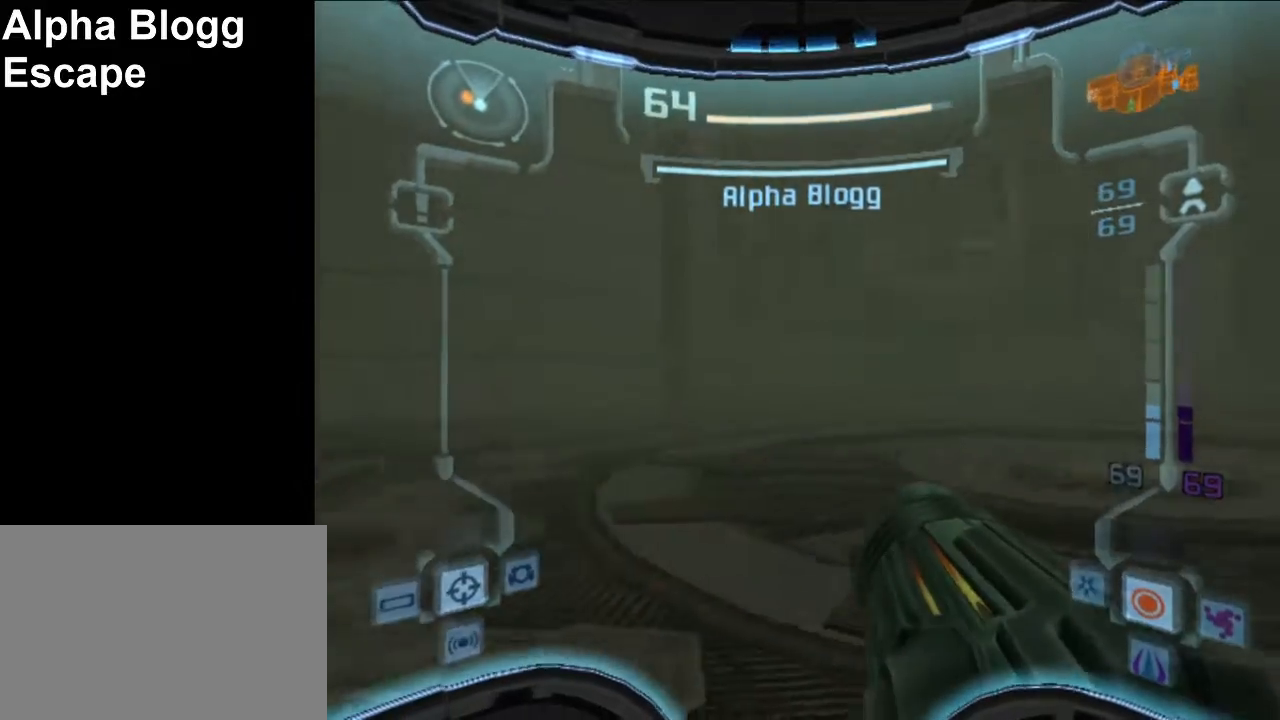
Gameplay with a controller (Nintendo layout); each line is a JSON object with the inputs held at the frame after it. "events" lists button and stick changes between this image and that frame as [ms after this image, input, new state], when the widget could be followed in between. Not read: L3 R3 right_stick.
{"buttons": ["R1"], "left_stick": "down-left", "events": [[383, "R1", "down"], [433, "left_stick", "down-left"]]}
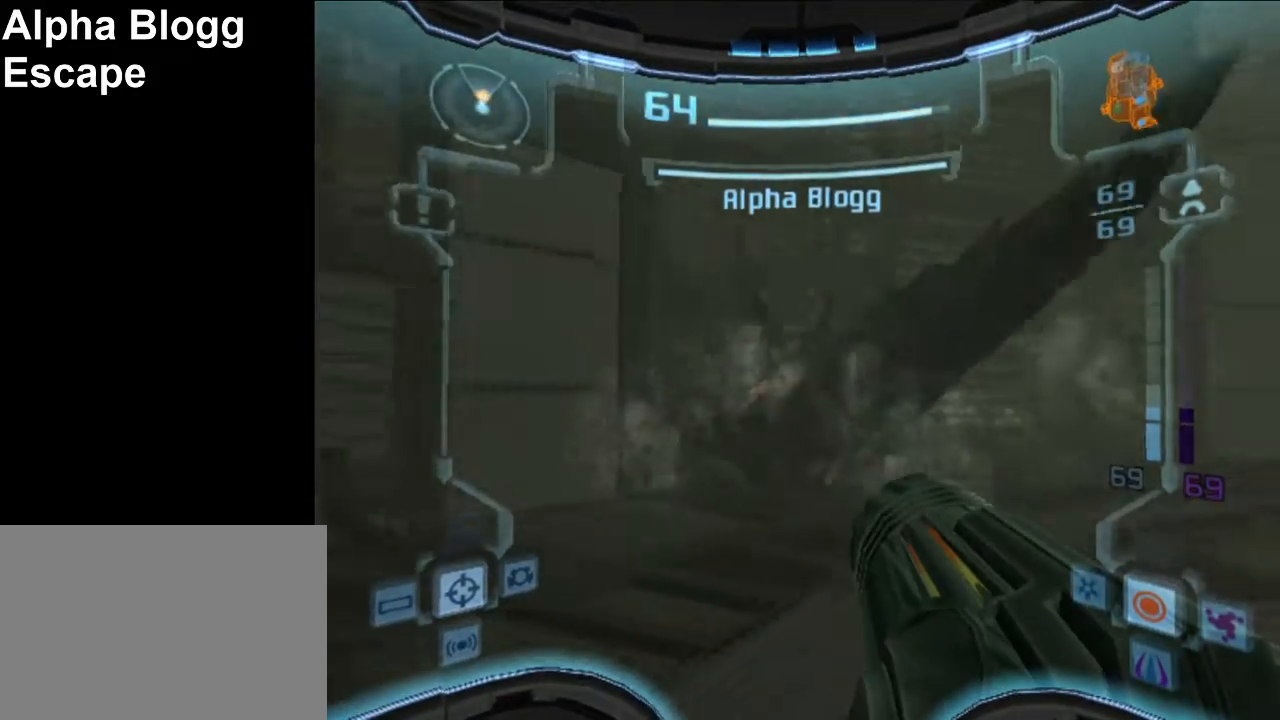
{"buttons": ["R1"], "left_stick": "down-right", "events": [[83, "left_stick", "down"], [283, "left_stick", "down-right"]]}
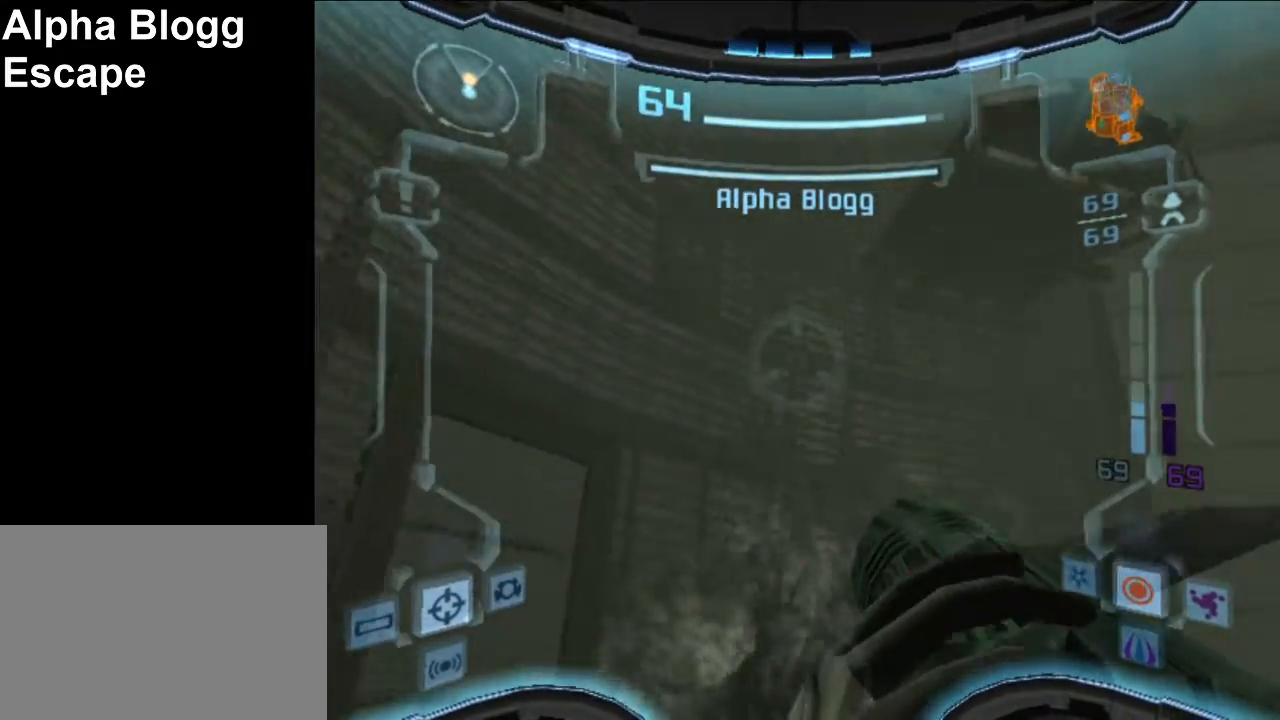
{"buttons": [], "left_stick": "center", "events": [[33, "left_stick", "down"], [167, "L1", "down"], [200, "R1", "up"], [383, "left_stick", "center"], [467, "L1", "up"]]}
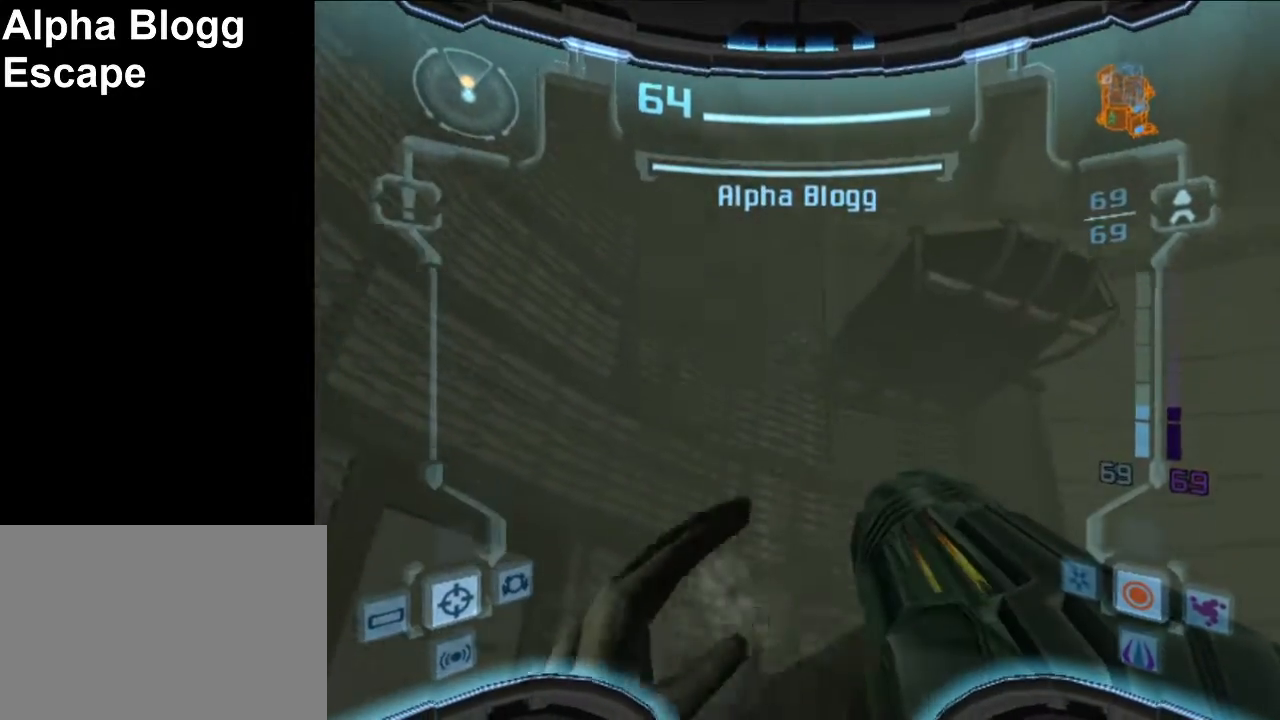
{"buttons": [], "left_stick": "left", "events": [[200, "left_stick", "left"], [250, "left_stick", "center"], [483, "left_stick", "left"]]}
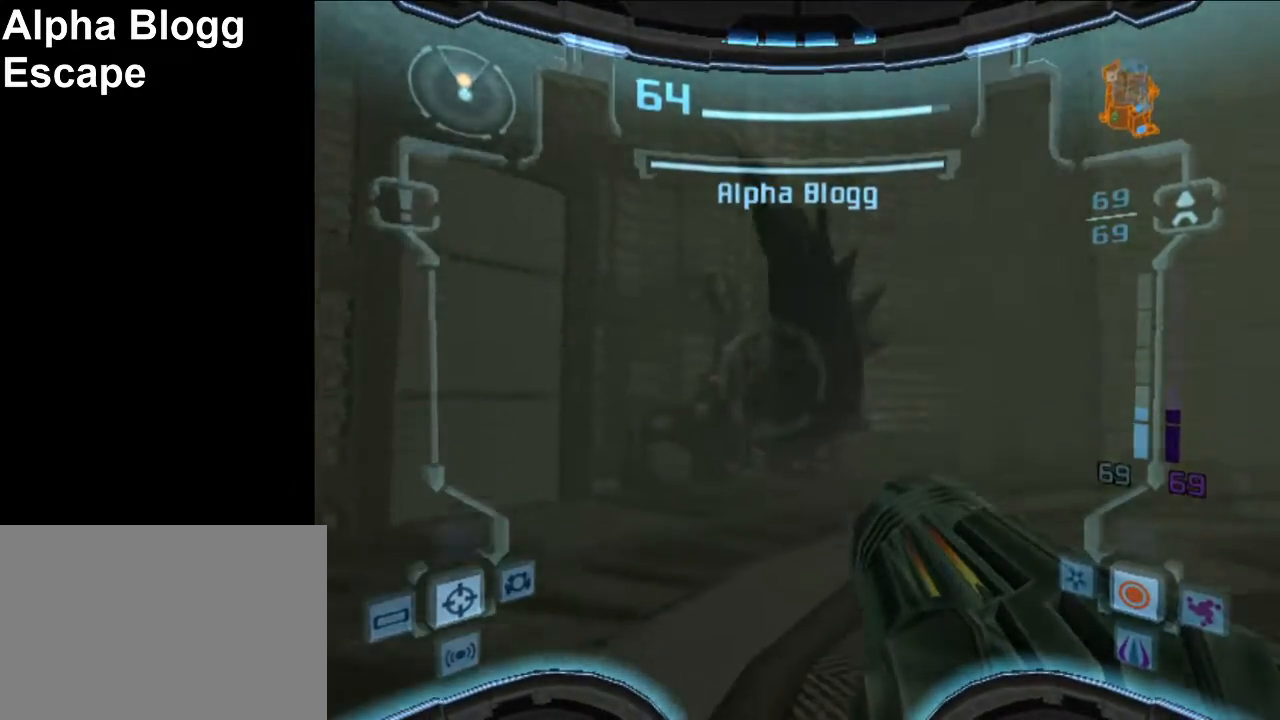
{"buttons": [], "left_stick": "center", "events": [[33, "left_stick", "center"]]}
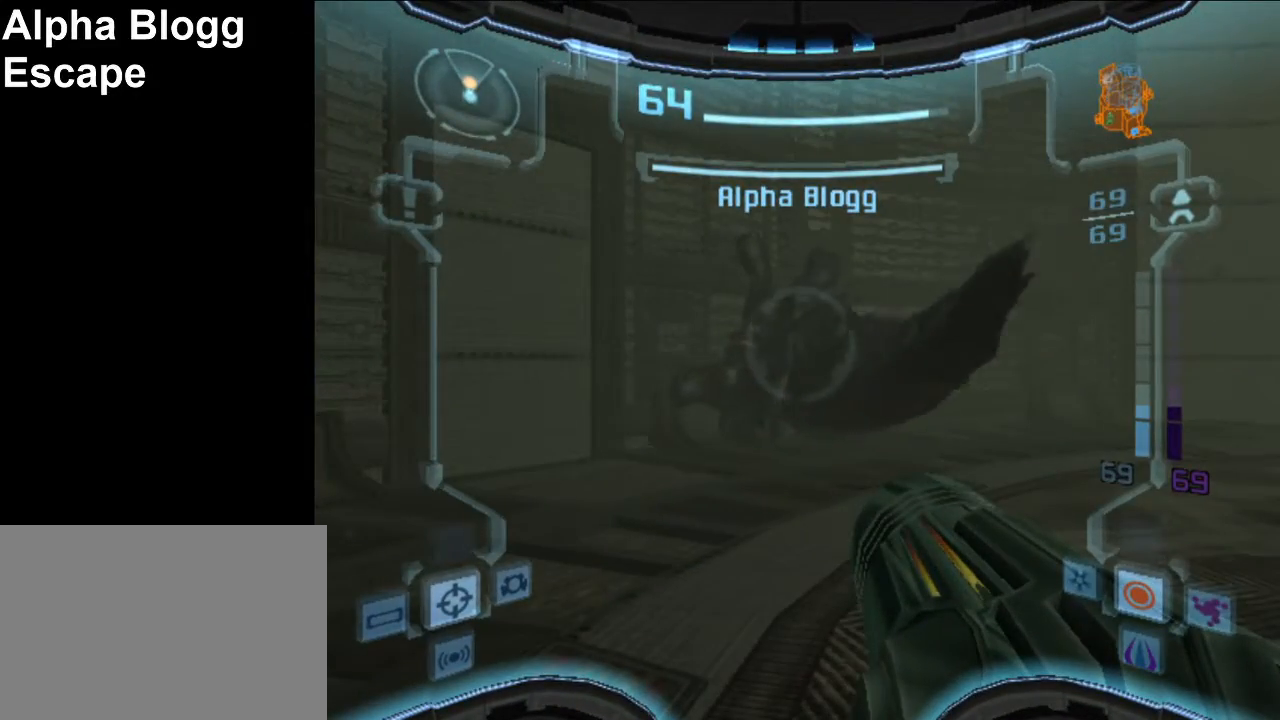
{"buttons": ["L1"], "left_stick": "center", "events": [[200, "L1", "down"]]}
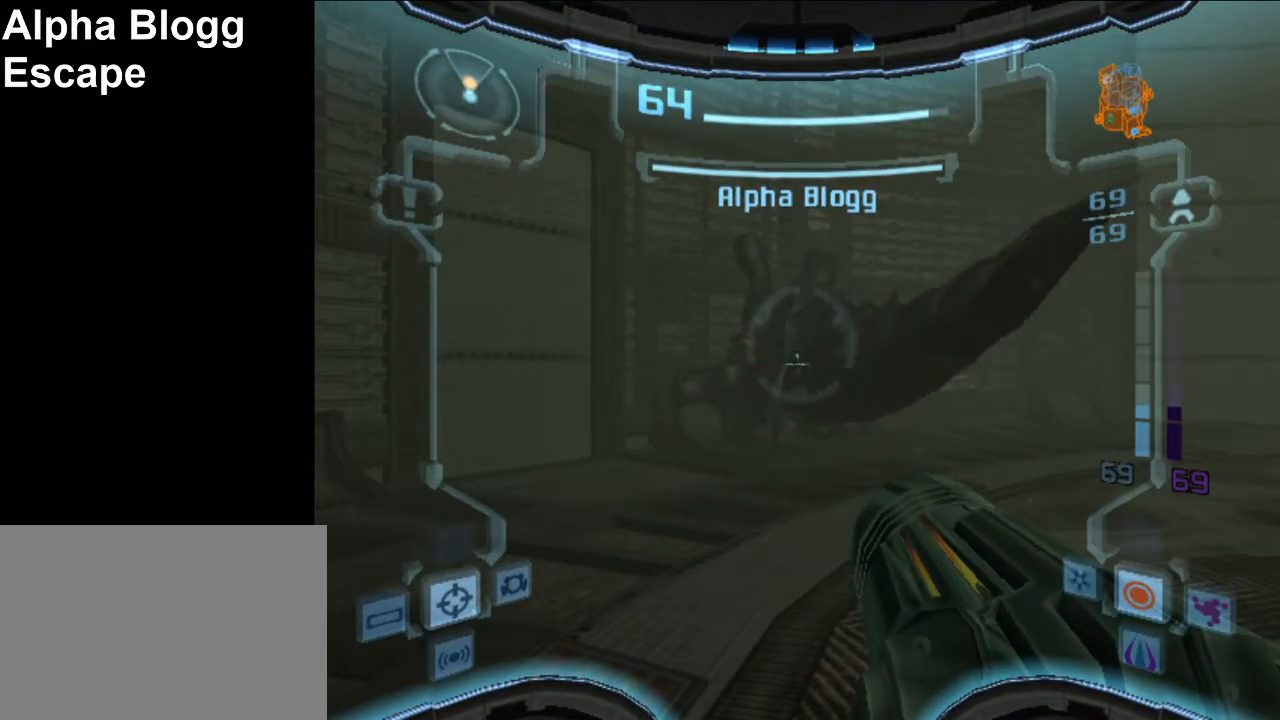
{"buttons": ["L1"], "left_stick": "center", "events": [[367, "A", "down"], [433, "A", "up"]]}
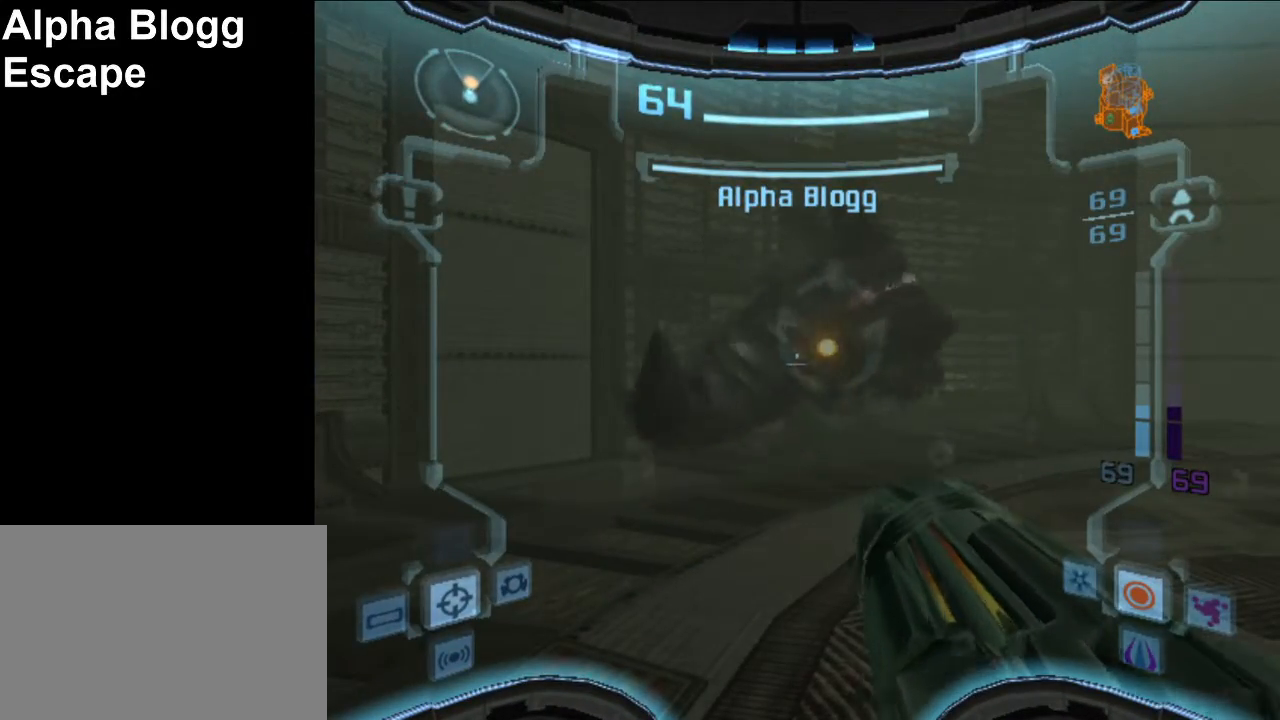
{"buttons": ["L1"], "left_stick": "up", "events": [[17, "A", "down"], [67, "A", "up"], [133, "A", "down"], [200, "A", "up"], [433, "left_stick", "up"]]}
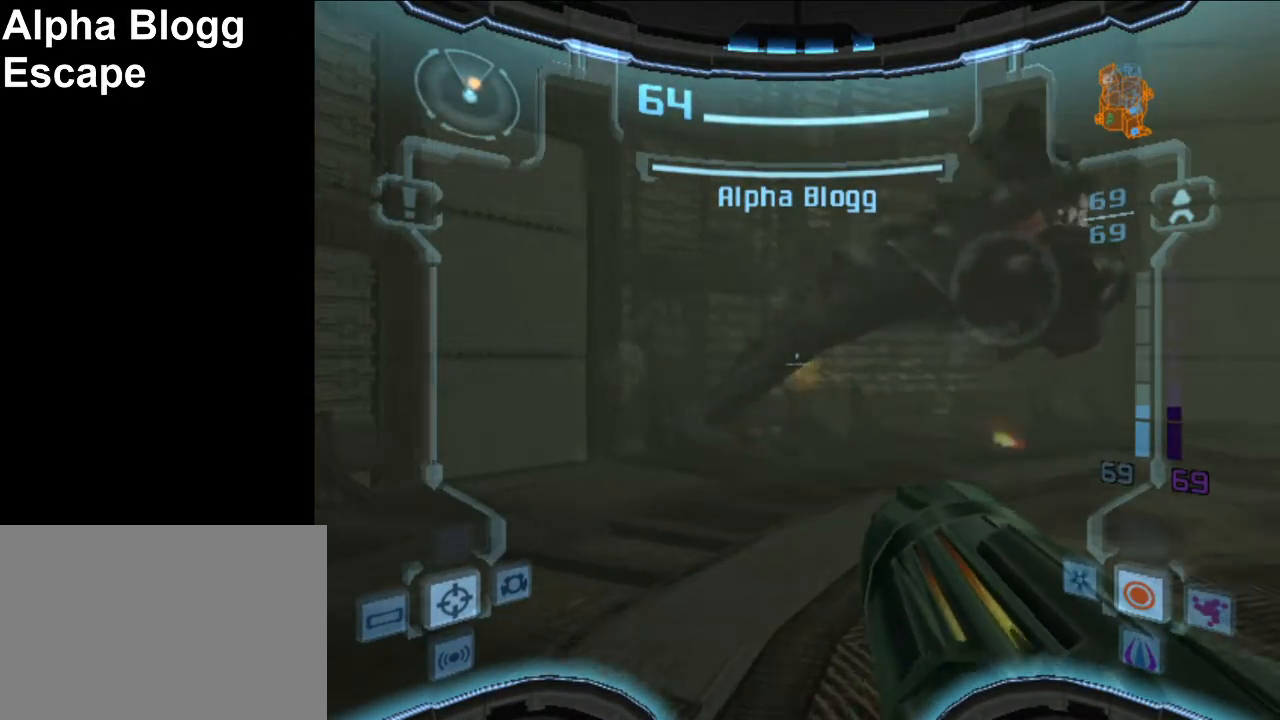
{"buttons": ["L1"], "left_stick": "up", "events": []}
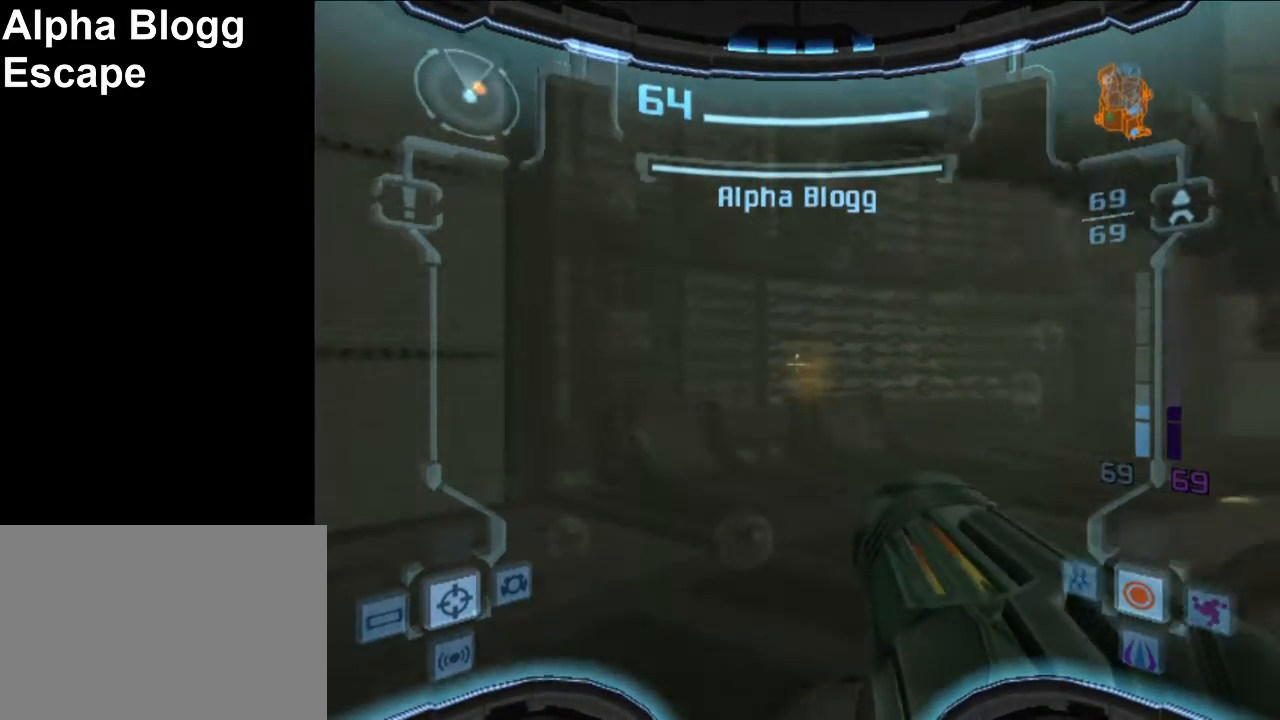
{"buttons": ["L1"], "left_stick": "up", "events": []}
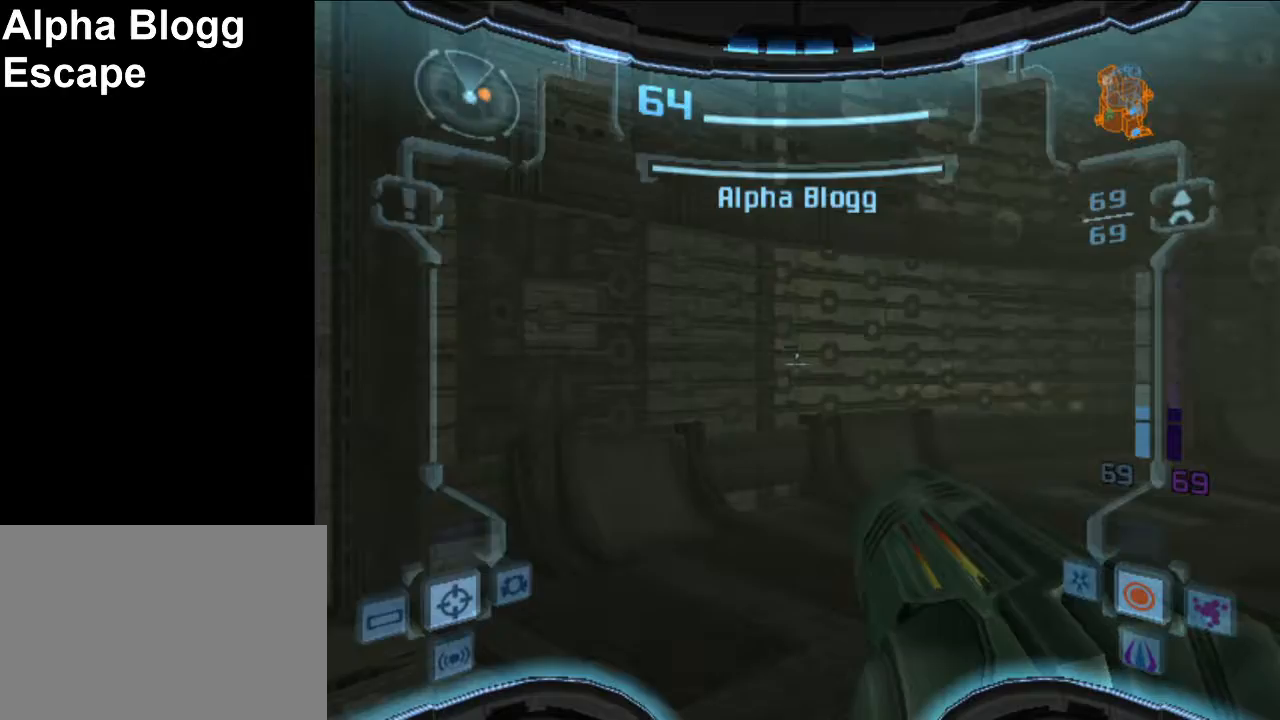
{"buttons": ["L1"], "left_stick": "up", "events": []}
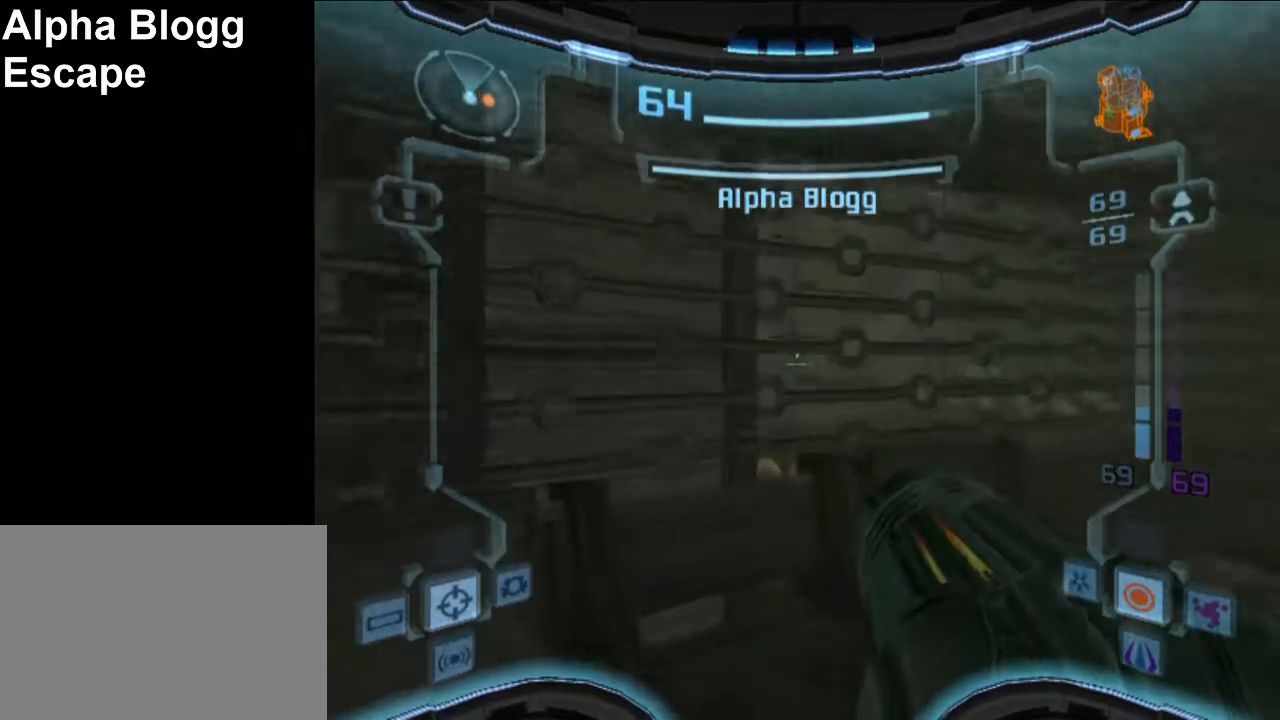
{"buttons": [], "left_stick": "right", "events": [[167, "L1", "up"], [233, "left_stick", "right"]]}
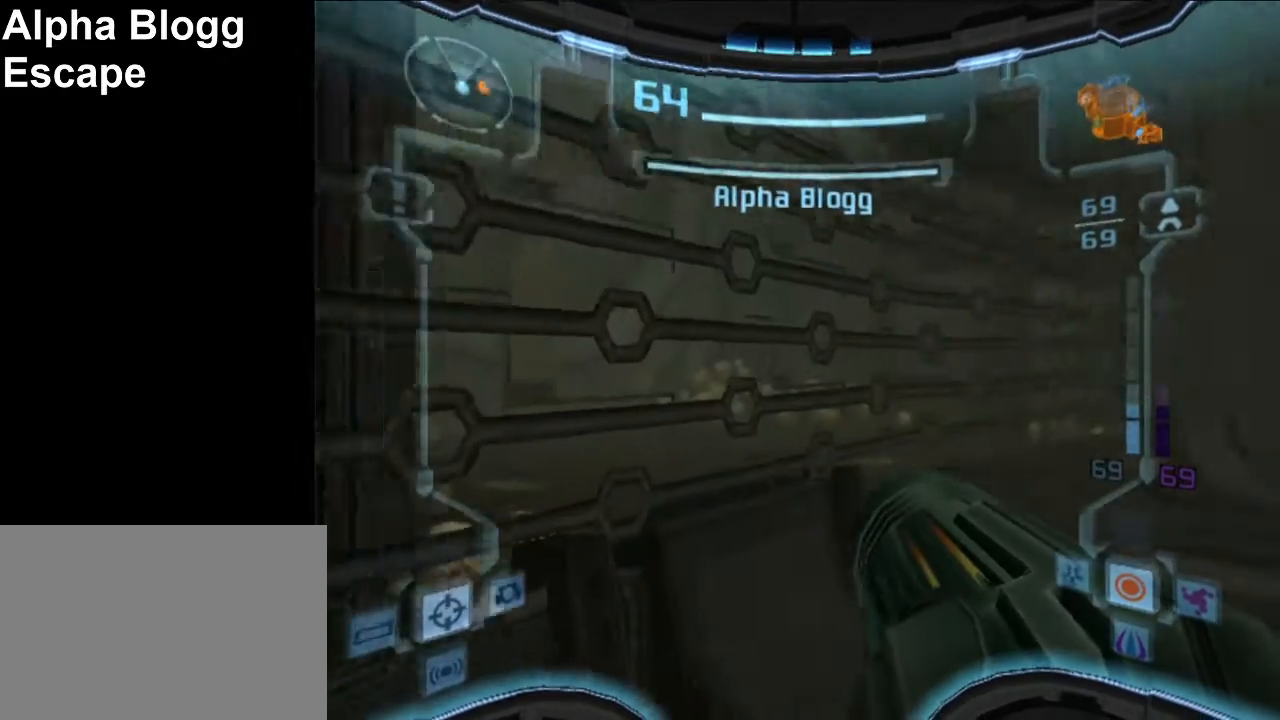
{"buttons": [], "left_stick": "right", "events": []}
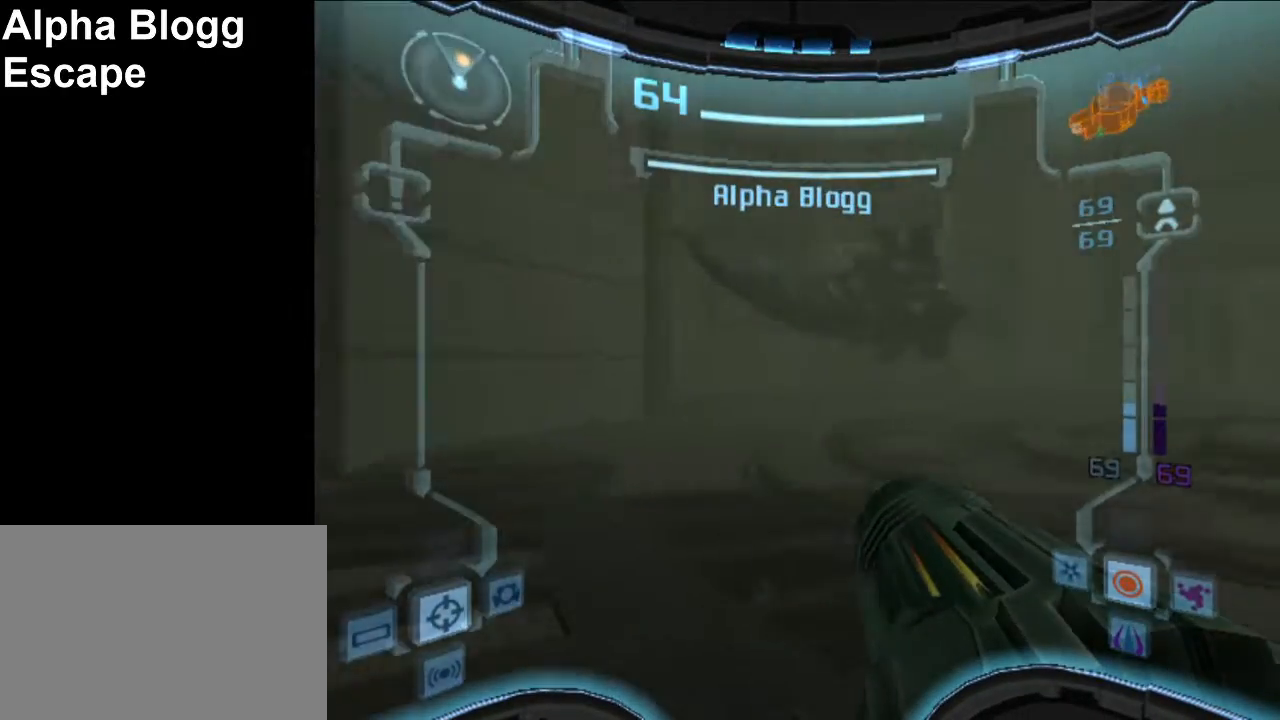
{"buttons": [], "left_stick": "right", "events": [[283, "left_stick", "center"], [450, "left_stick", "right"]]}
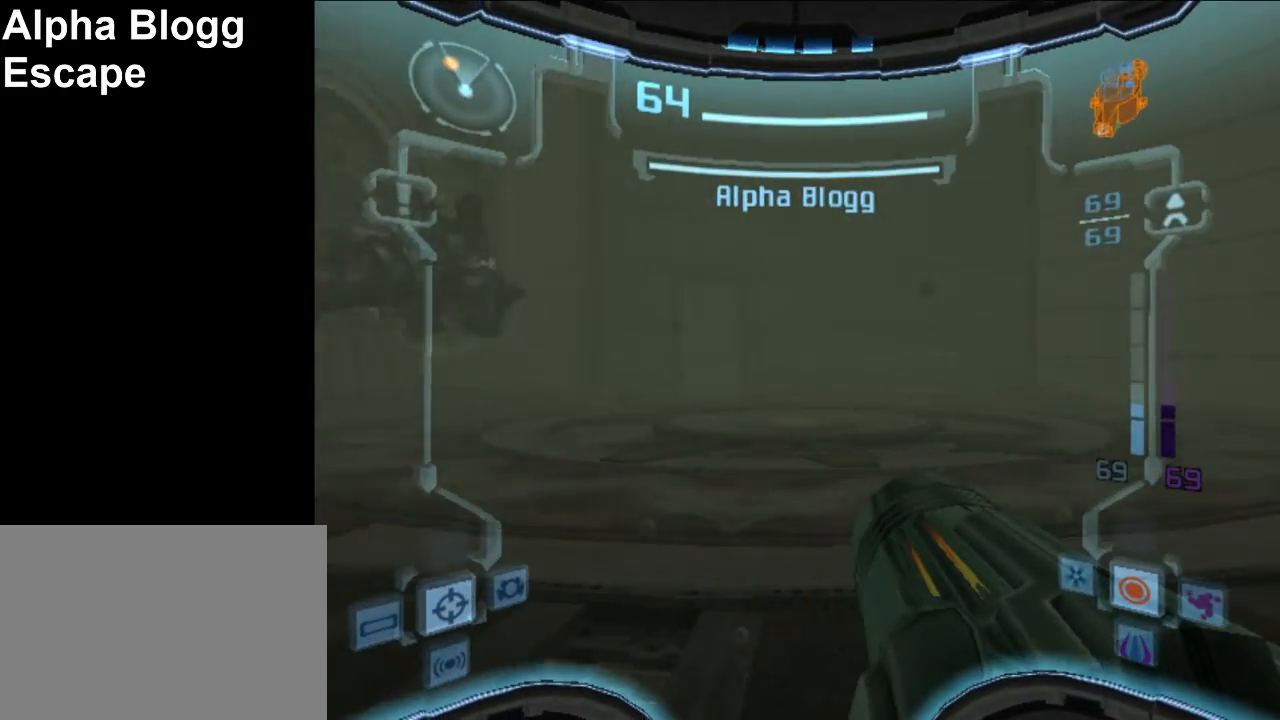
{"buttons": ["X"], "left_stick": "up", "events": [[17, "left_stick", "center"], [467, "left_stick", "up"], [500, "X", "down"]]}
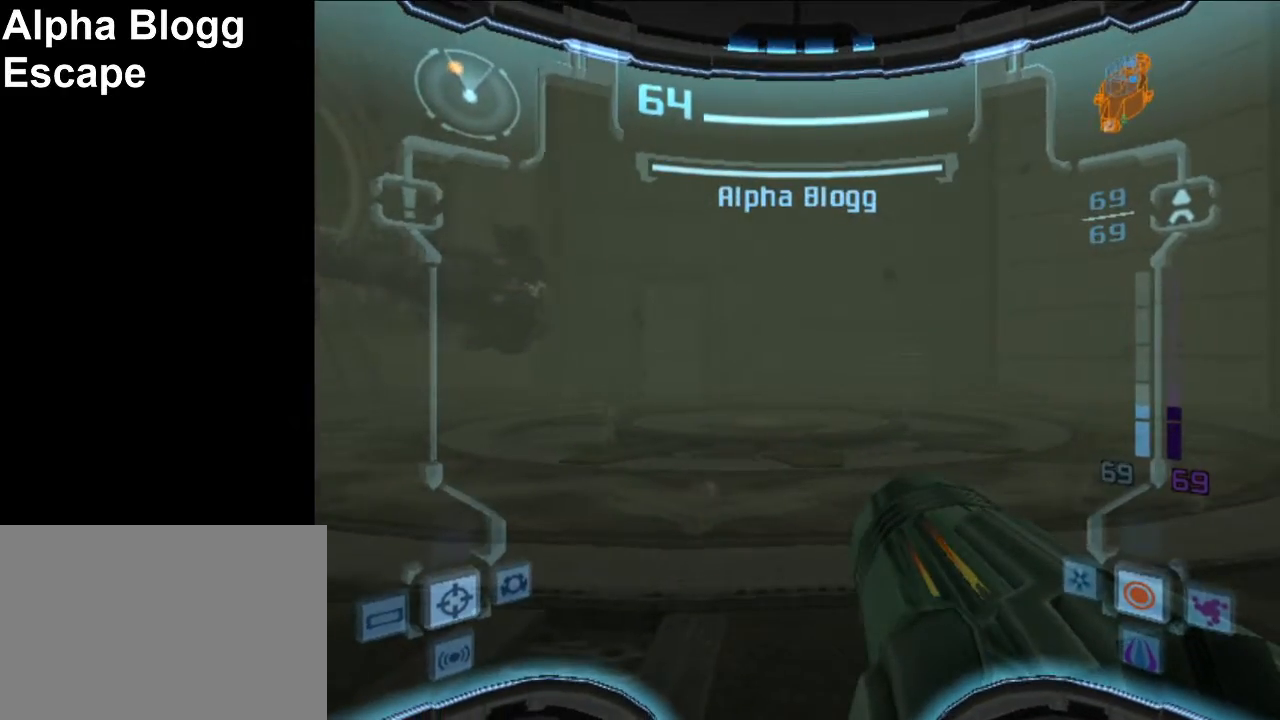
{"buttons": [], "left_stick": "center", "events": [[100, "X", "up"], [133, "left_stick", "center"]]}
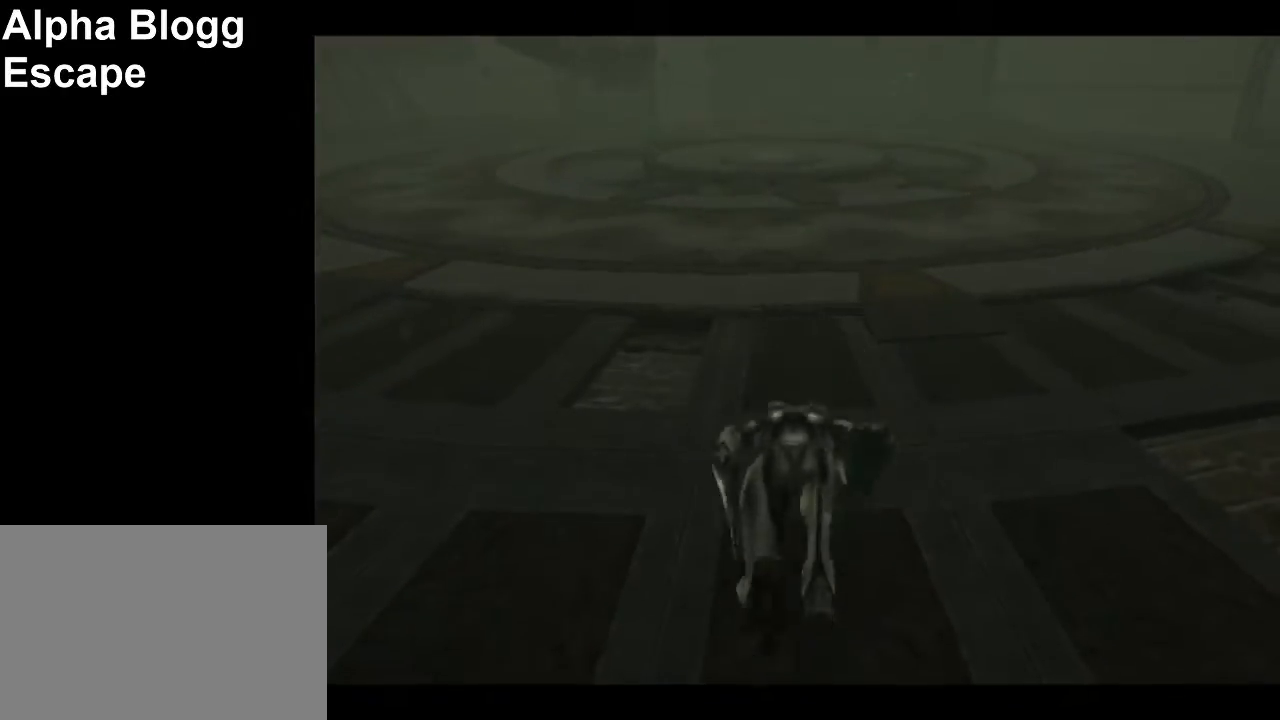
{"buttons": [], "left_stick": "center", "events": []}
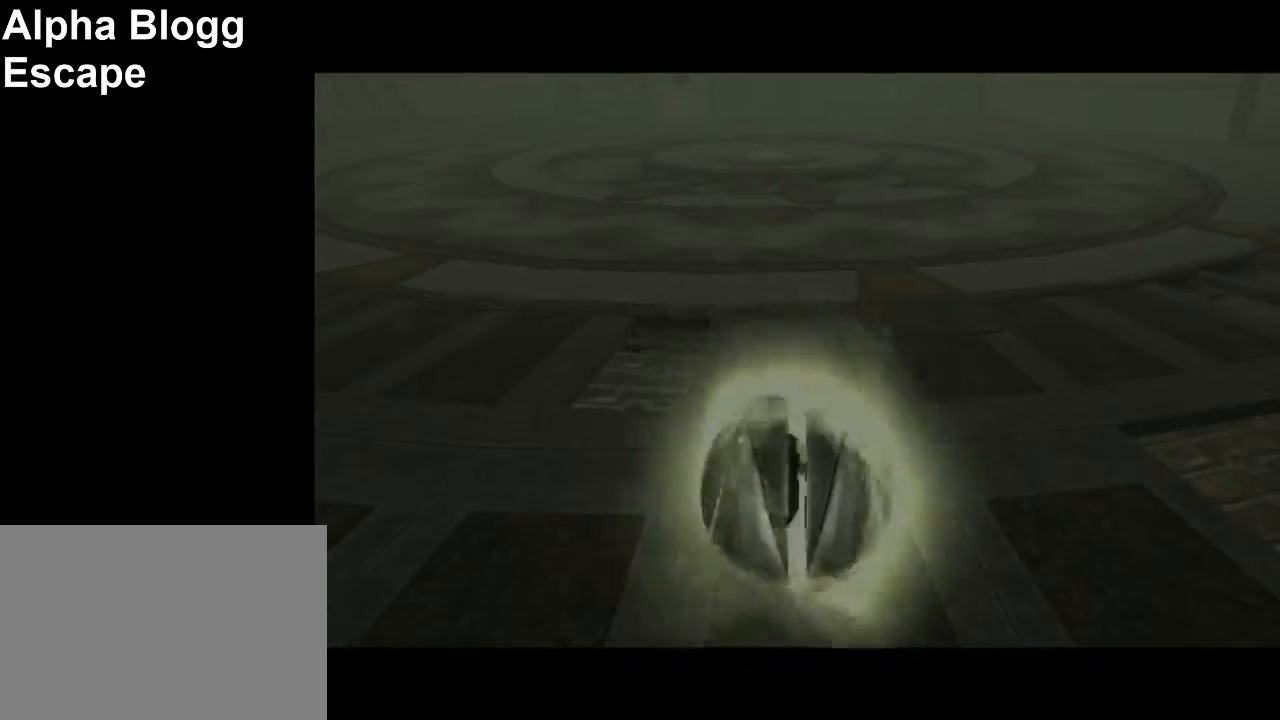
{"buttons": [], "left_stick": "center", "events": [[117, "left_stick", "down-left"], [183, "left_stick", "center"], [217, "A", "down"], [300, "A", "up"]]}
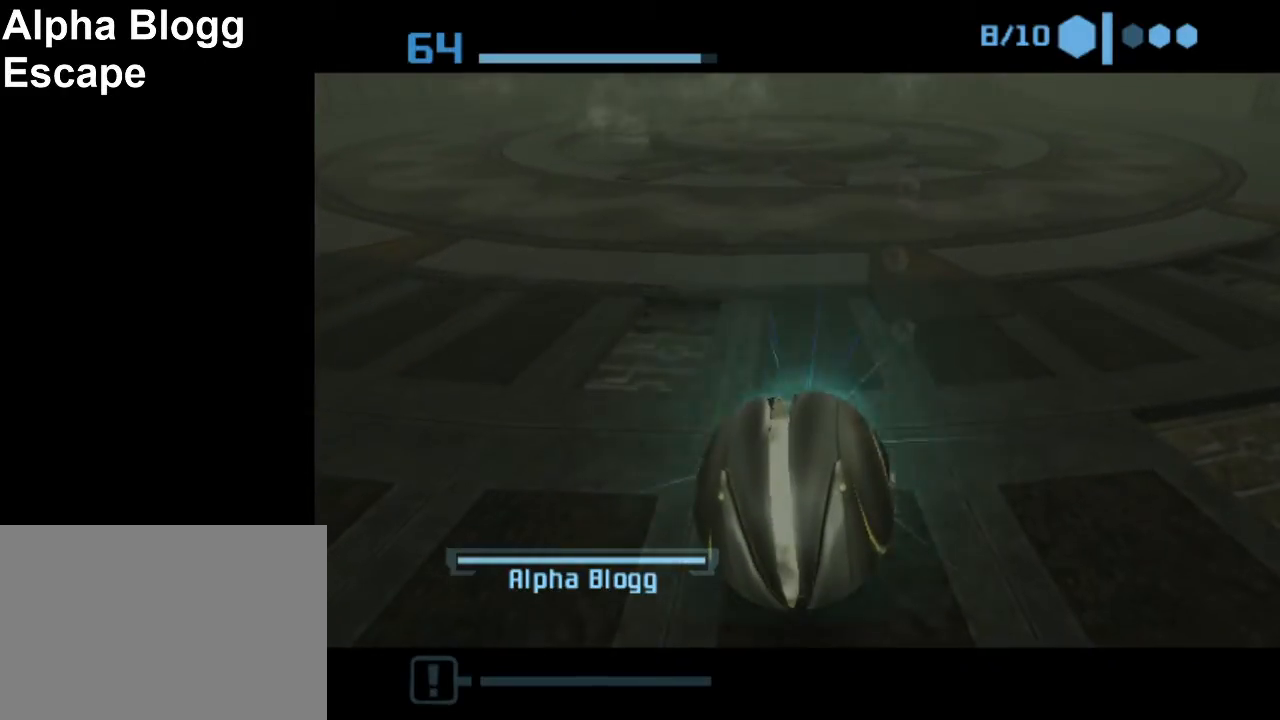
{"buttons": [], "left_stick": "center", "events": []}
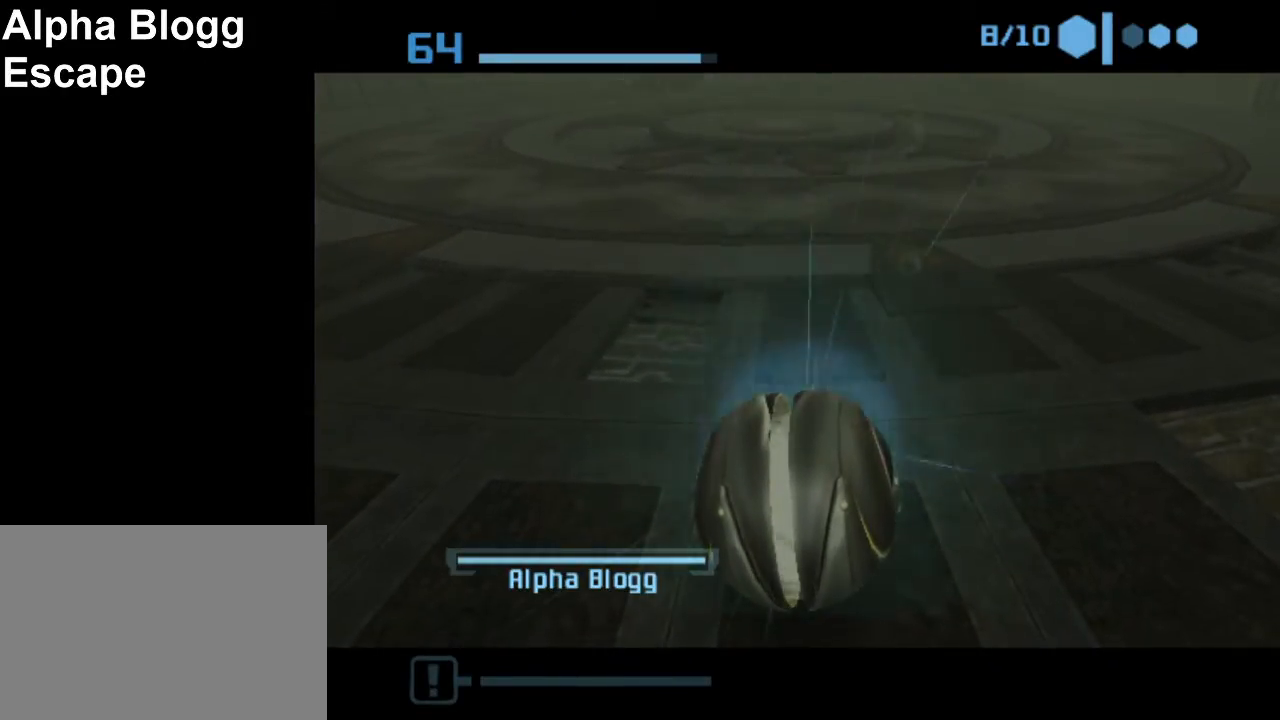
{"buttons": ["X", "L1"], "left_stick": "down", "events": [[250, "left_stick", "down"], [500, "L1", "down"], [500, "X", "down"]]}
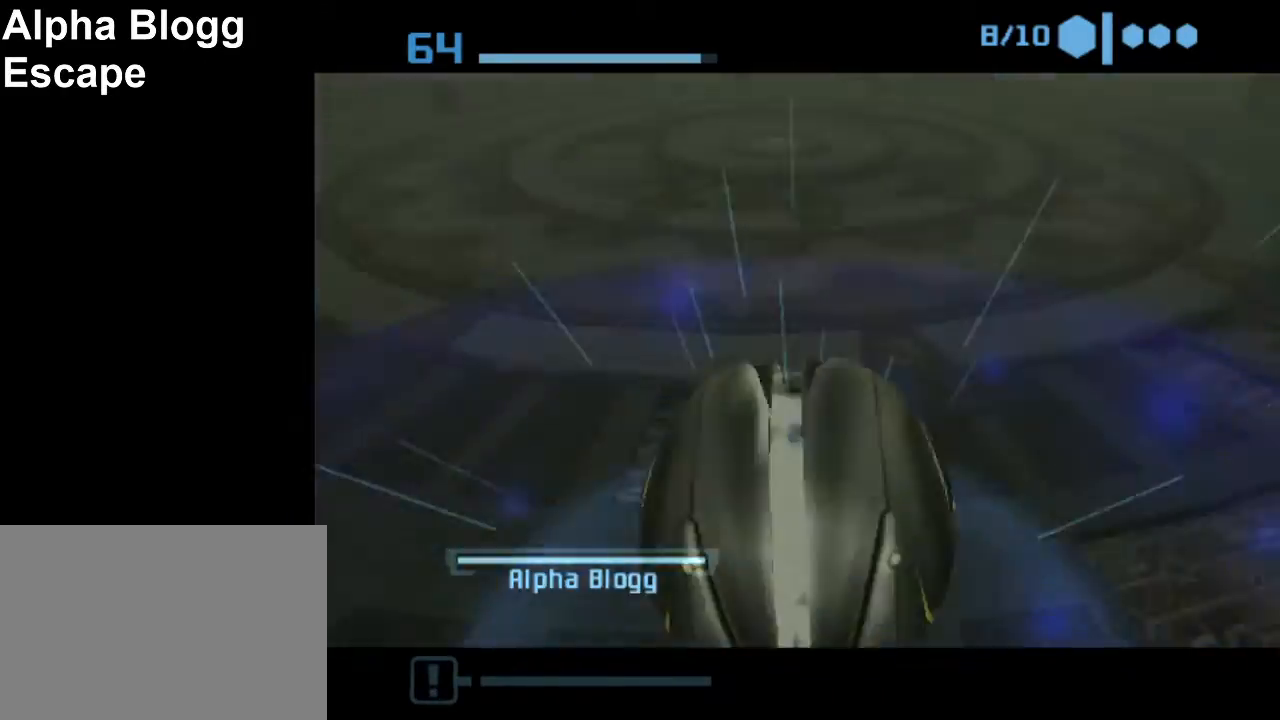
{"buttons": [], "left_stick": "center", "events": [[33, "B", "down"], [100, "left_stick", "up"], [433, "X", "up"], [433, "left_stick", "center"], [467, "L1", "up"], [483, "B", "up"]]}
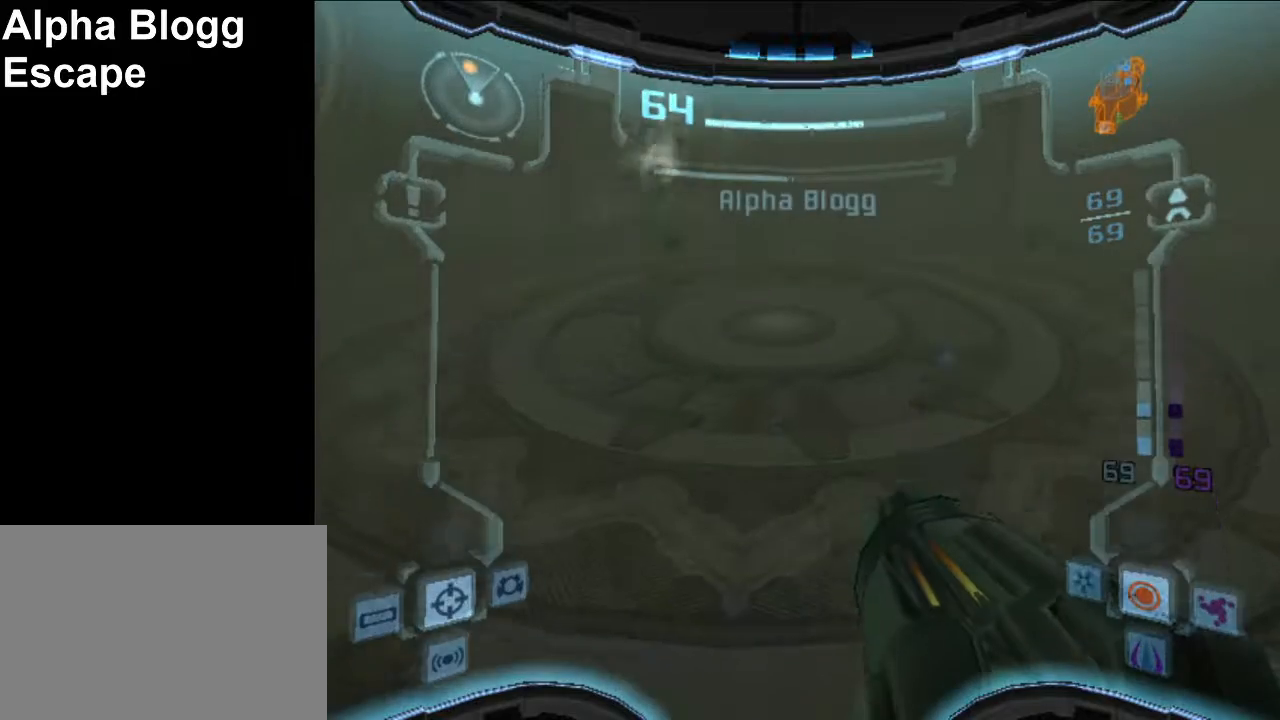
{"buttons": ["L1"], "left_stick": "center", "events": [[83, "L1", "down"], [133, "B", "down"], [433, "B", "up"]]}
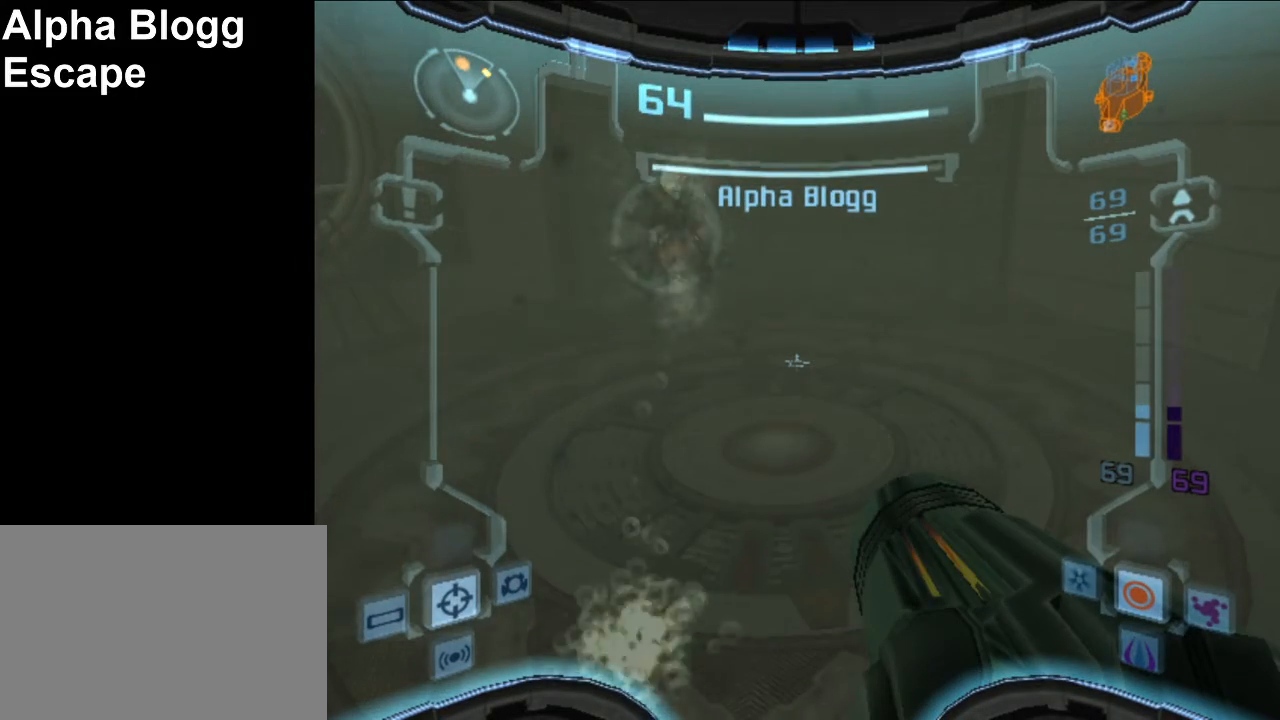
{"buttons": ["B", "L1"], "left_stick": "center", "events": [[50, "B", "down"]]}
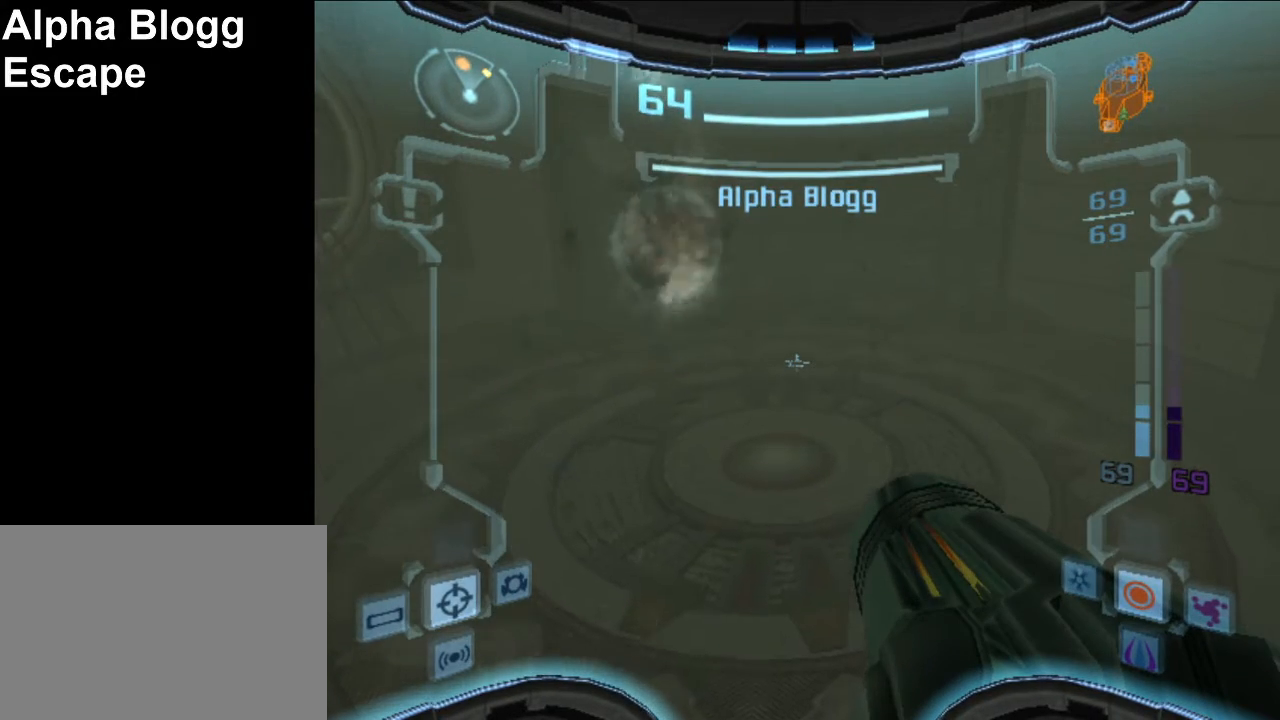
{"buttons": ["B", "L1"], "left_stick": "center", "events": []}
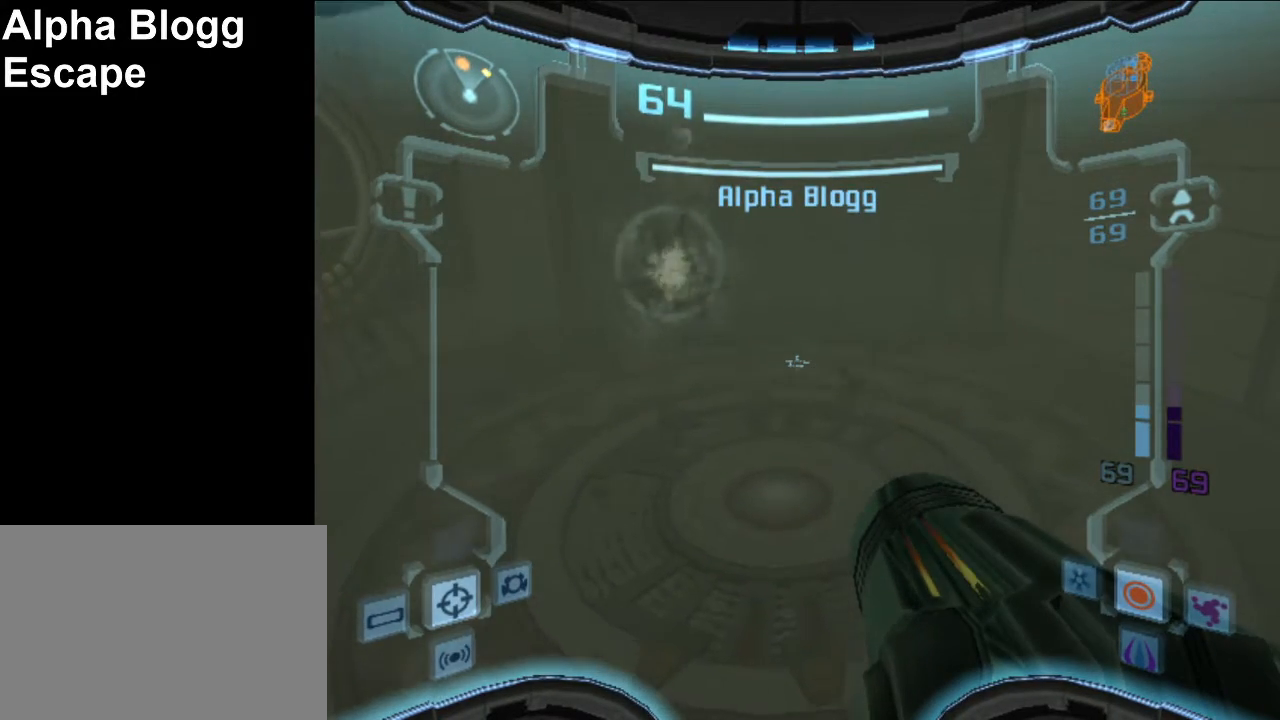
{"buttons": ["B", "L1"], "left_stick": "left", "events": [[217, "left_stick", "left"]]}
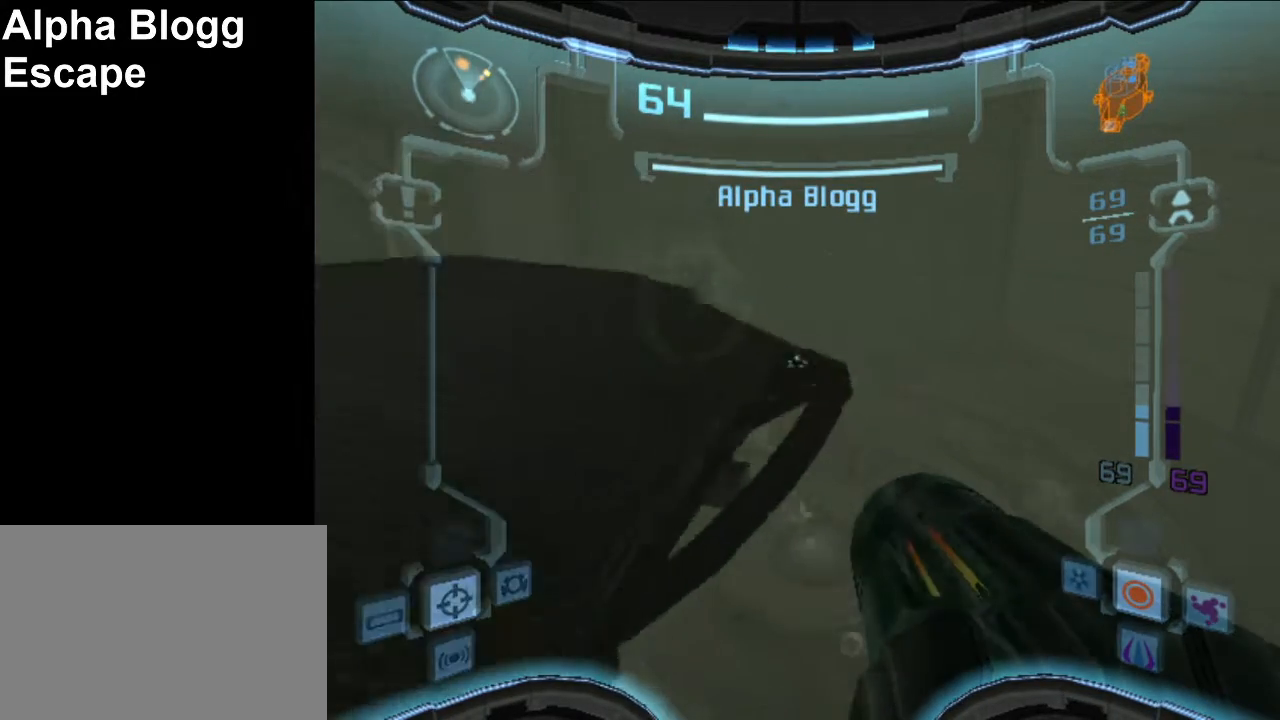
{"buttons": ["L1"], "left_stick": "up-left", "events": [[317, "B", "up"], [317, "left_stick", "up-left"]]}